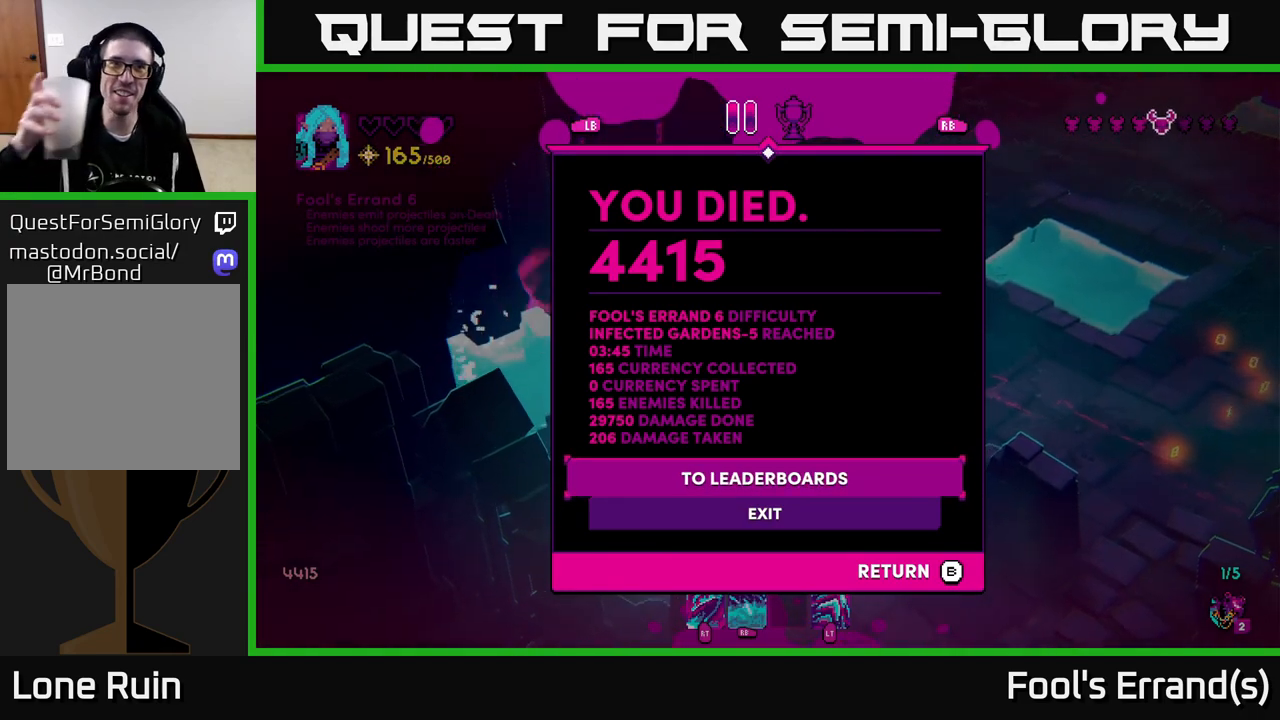
Gameplay with a controller (Xbox layout); each line is a JSON object with the inputs held at the frame after it. "events" lists button and stick changes between this image and that frame as [ms after this image, input, new state], when the widget could be followed in between. Not read: L3 R3.
{"buttons": [], "left_stick": "center", "right_stick": "center", "events": [[300, "left_stick", "down"], [500, "left_stick", "center"]]}
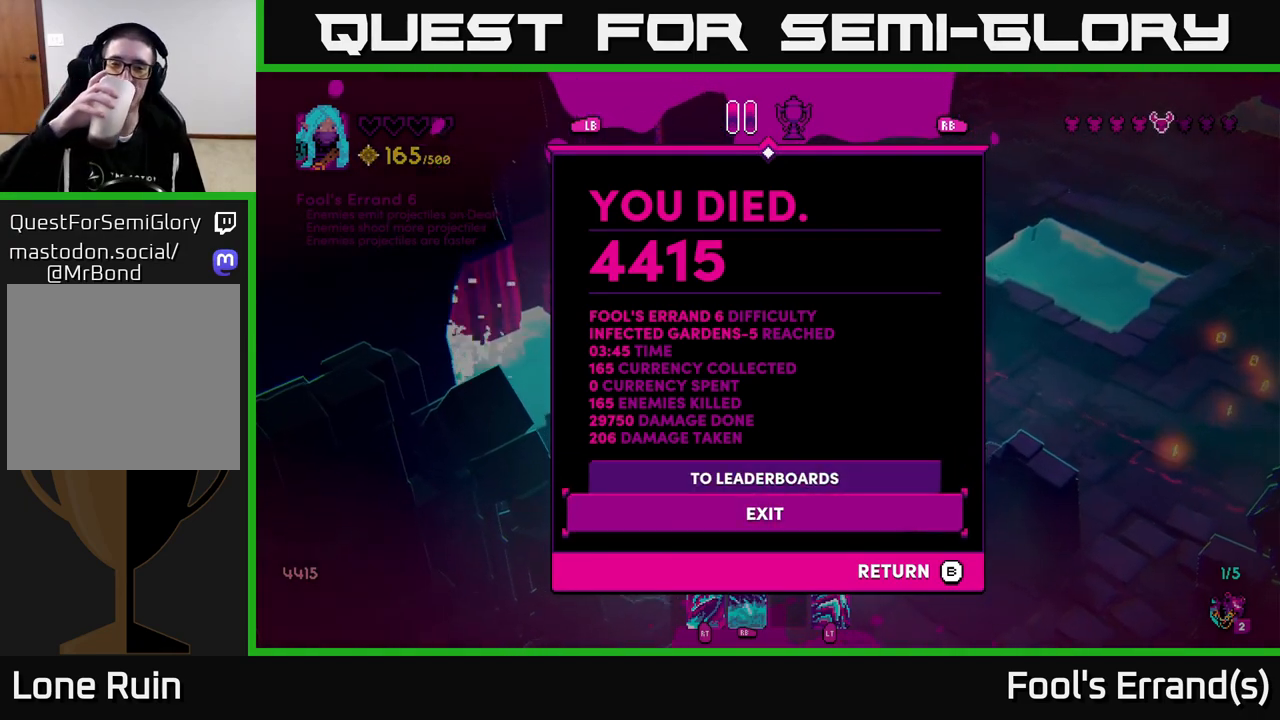
{"buttons": [], "left_stick": "center", "right_stick": "center", "events": []}
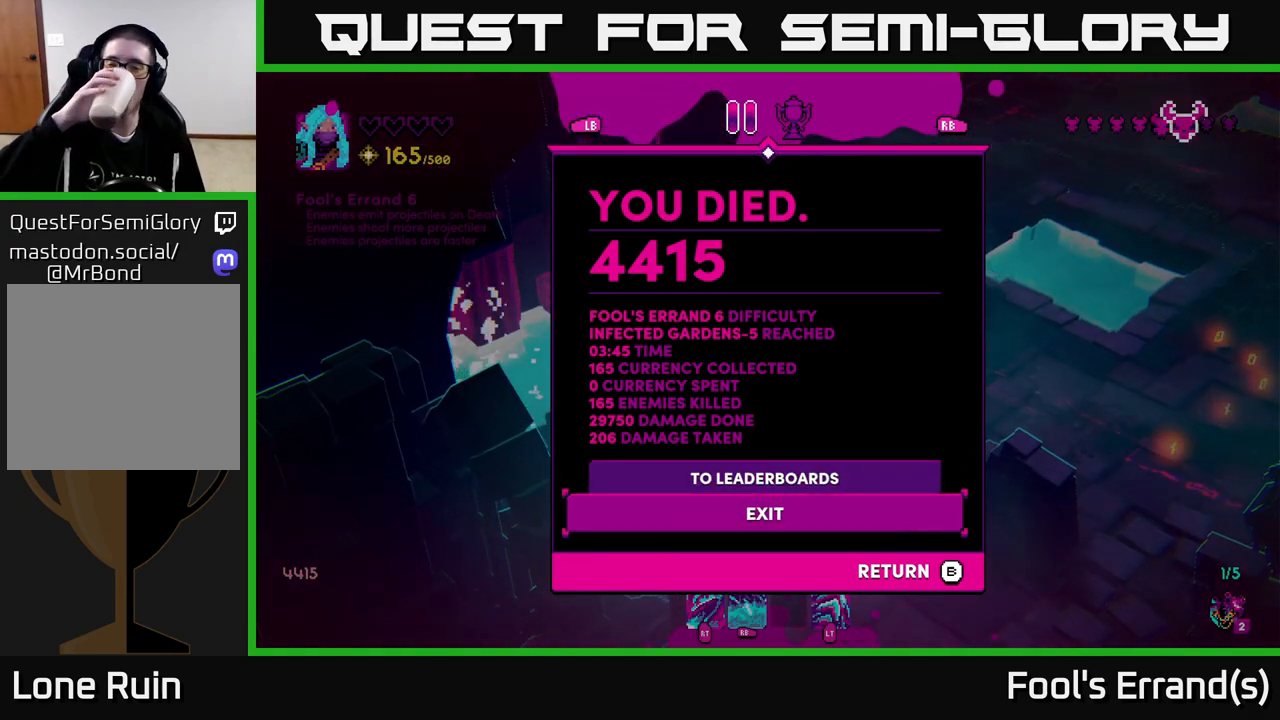
{"buttons": [], "left_stick": "center", "right_stick": "center", "events": []}
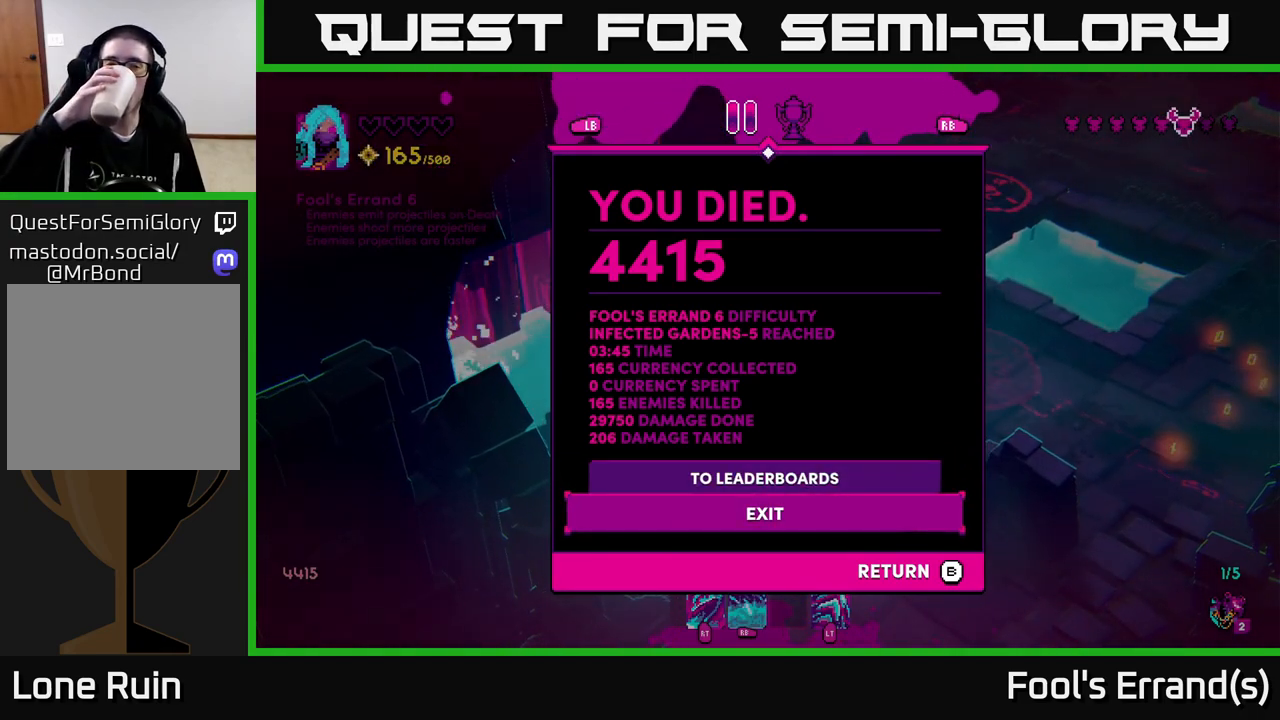
{"buttons": [], "left_stick": "center", "right_stick": "center", "events": []}
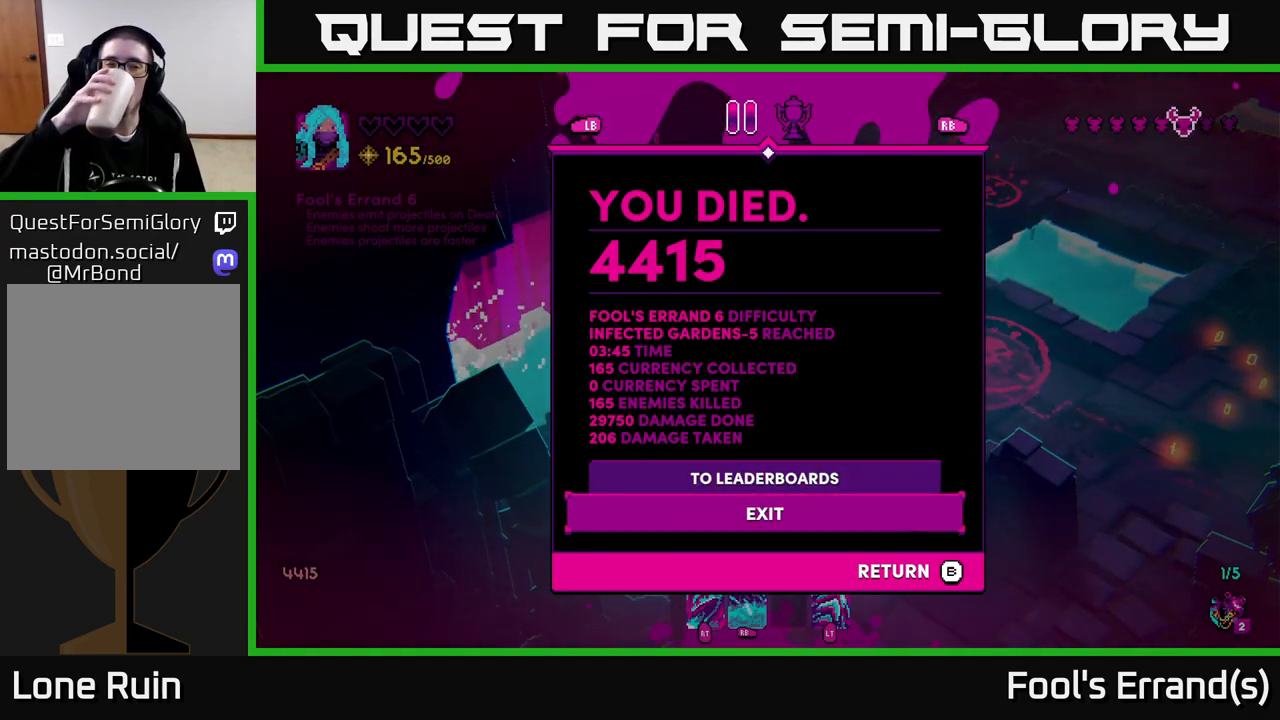
{"buttons": [], "left_stick": "center", "right_stick": "center", "events": []}
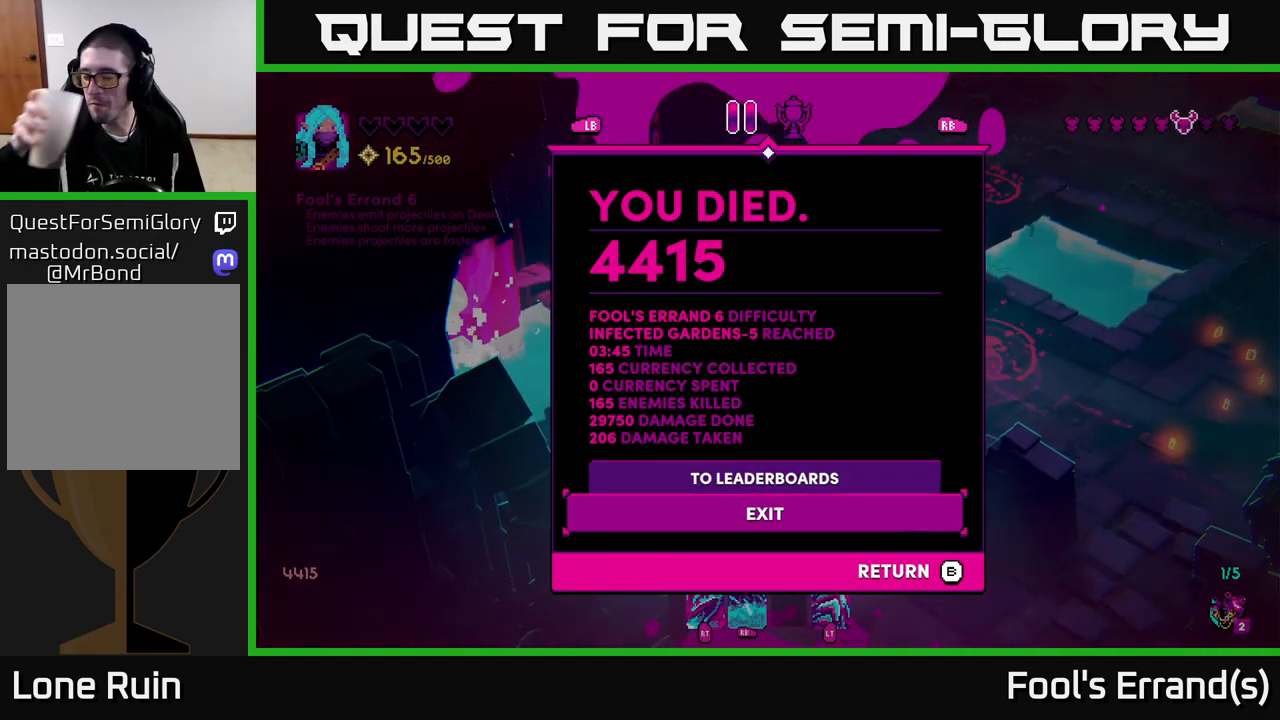
{"buttons": [], "left_stick": "center", "right_stick": "center", "events": []}
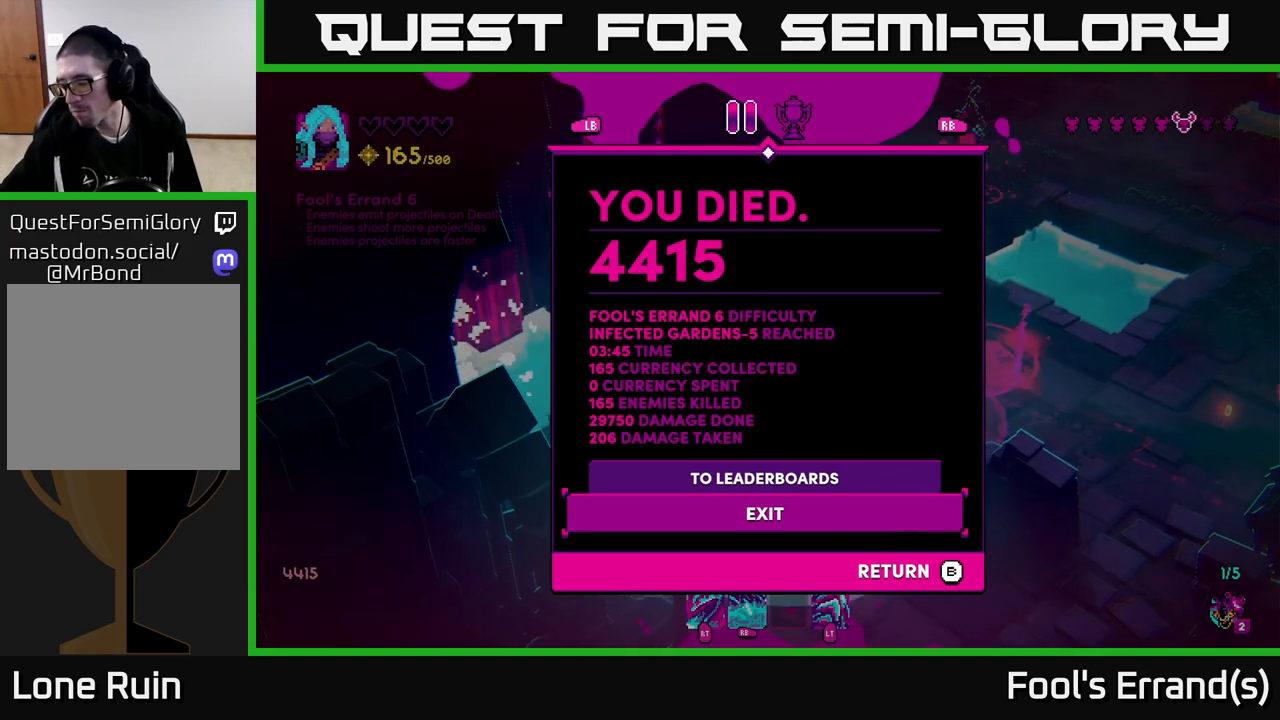
{"buttons": [], "left_stick": "center", "right_stick": "center", "events": []}
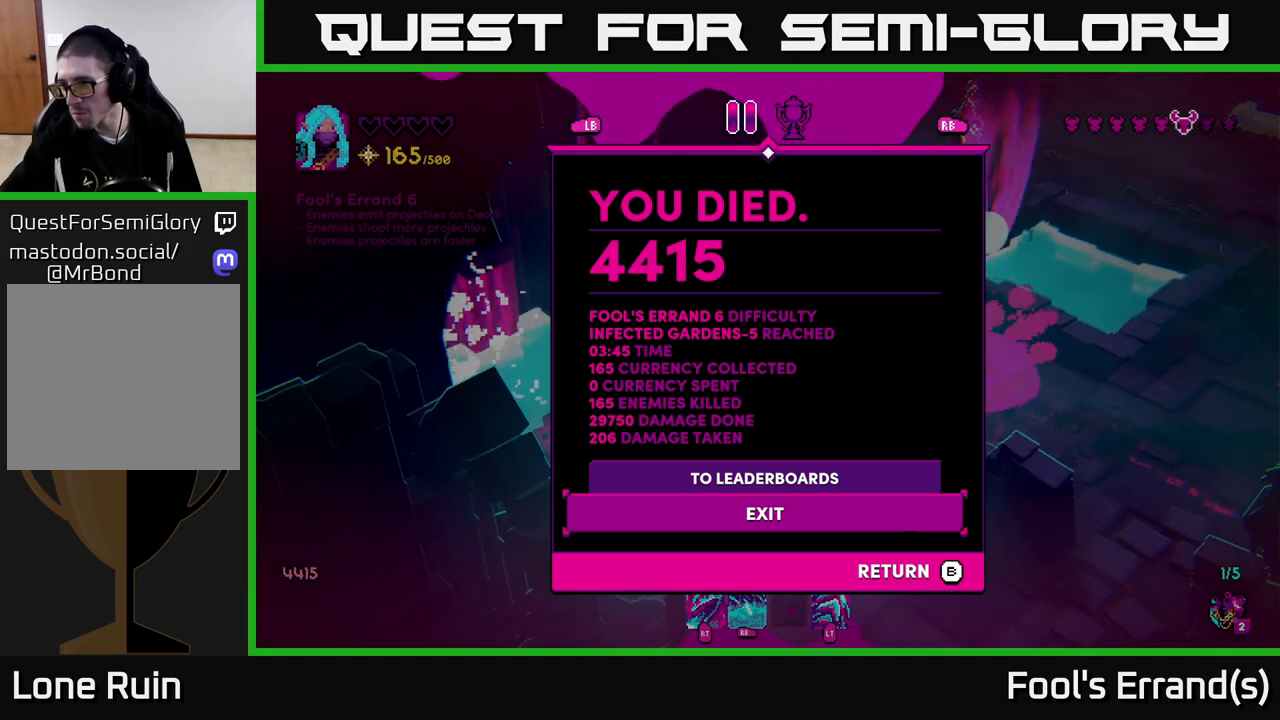
{"buttons": [], "left_stick": "center", "right_stick": "center", "events": []}
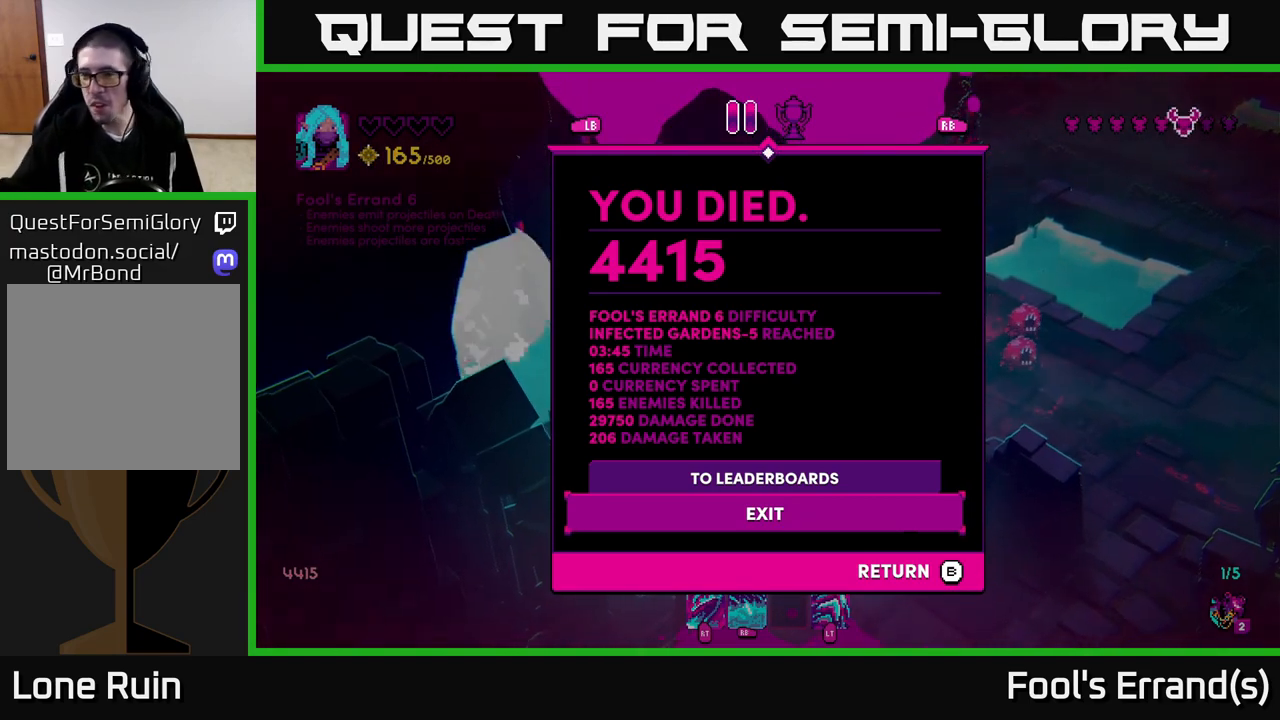
{"buttons": ["A"], "left_stick": "center", "right_stick": "center", "events": [[450, "A", "down"]]}
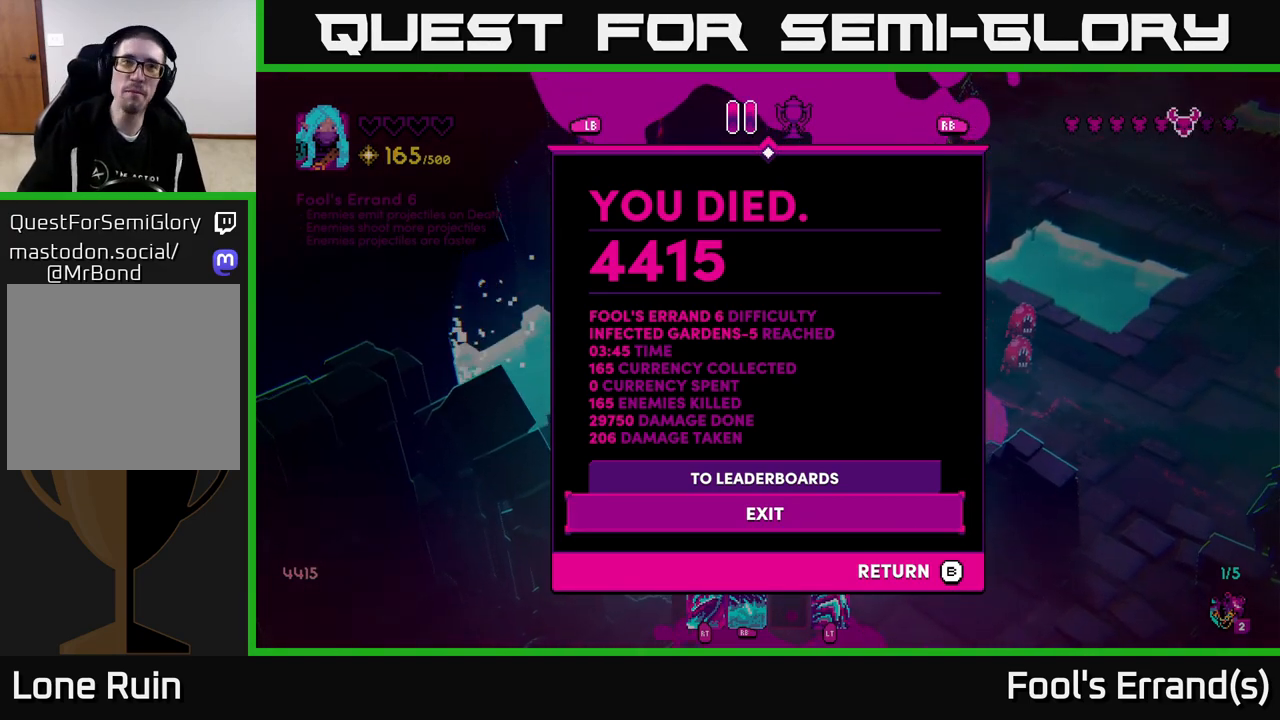
{"buttons": [], "left_stick": "center", "right_stick": "center", "events": [[33, "A", "up"]]}
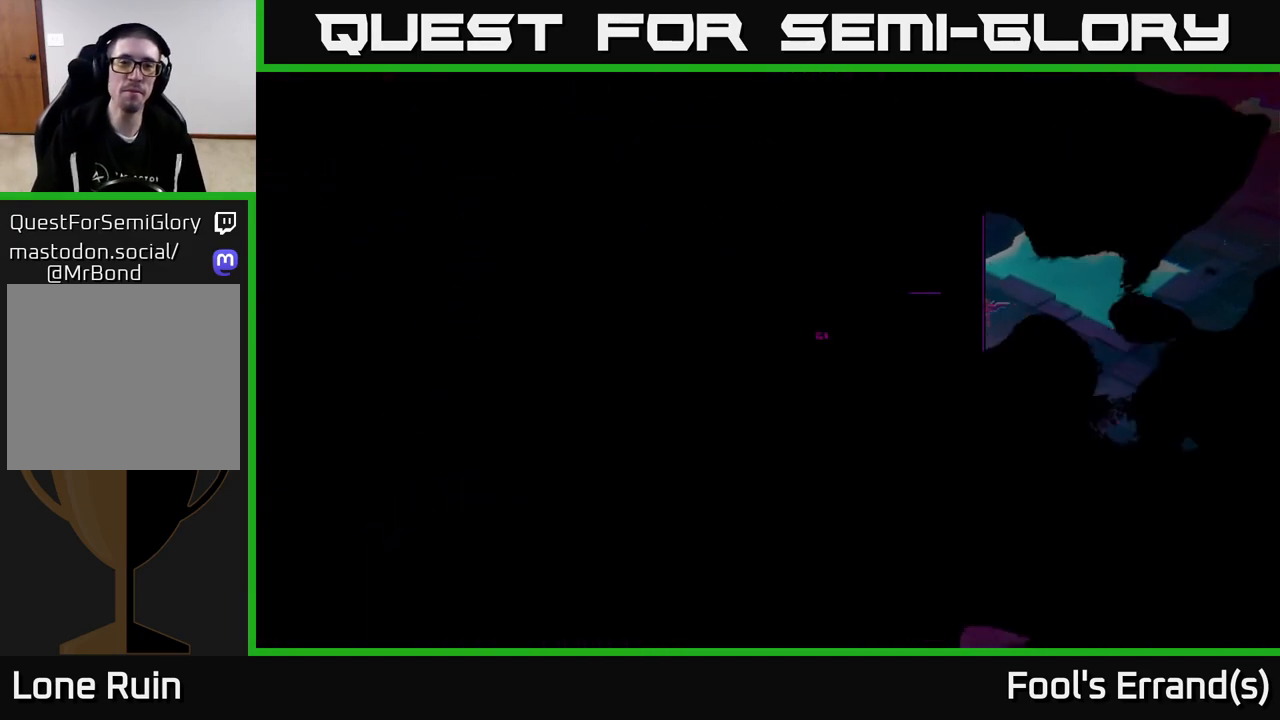
{"buttons": [], "left_stick": "center", "right_stick": "center", "events": []}
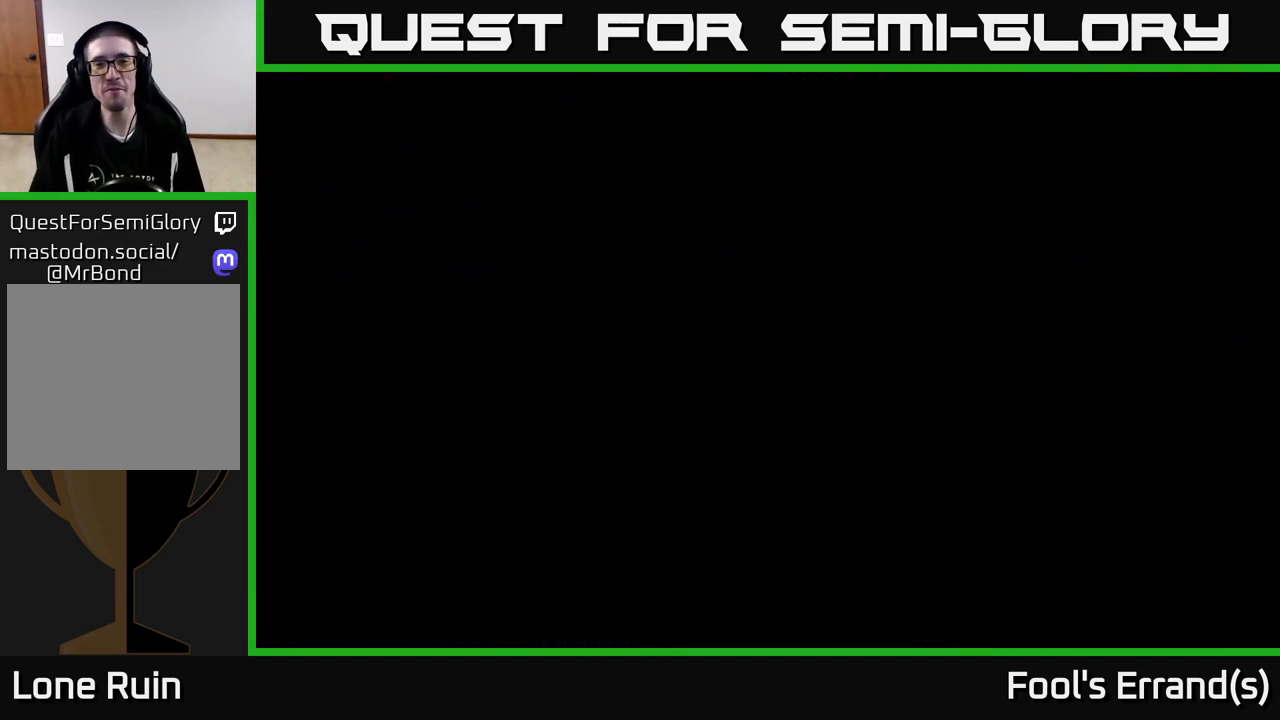
{"buttons": [], "left_stick": "center", "right_stick": "center", "events": []}
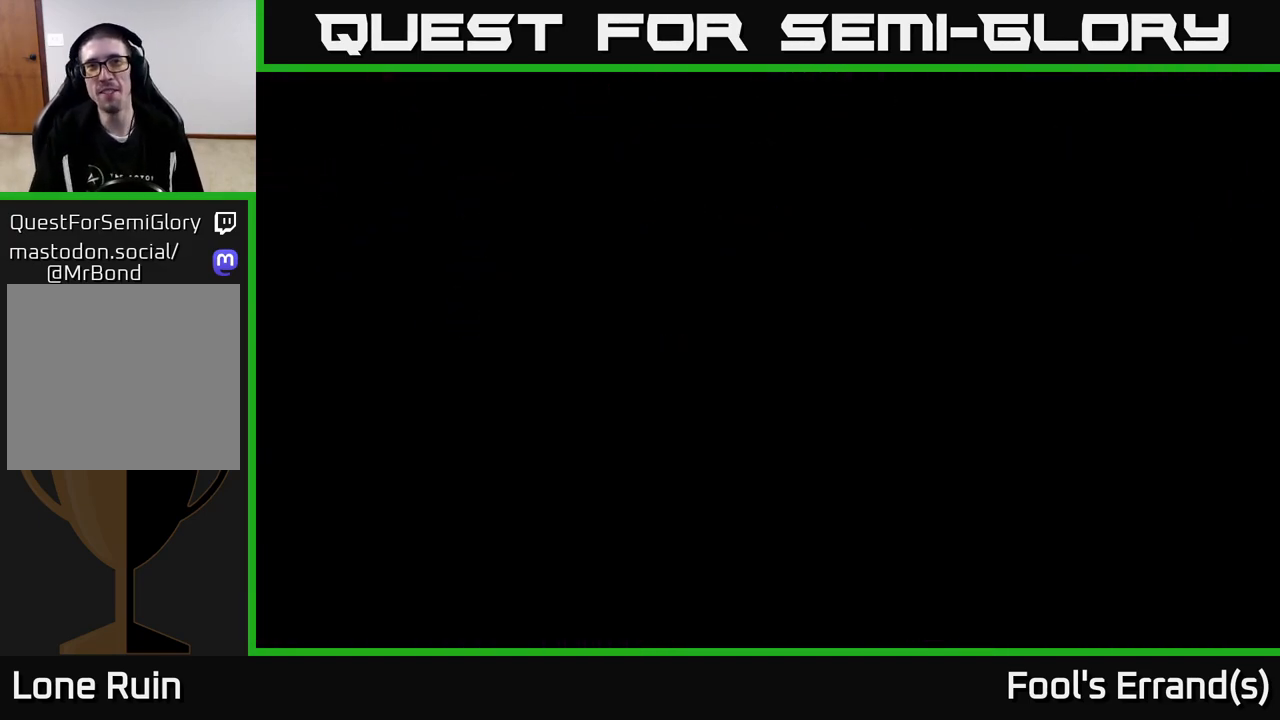
{"buttons": [], "left_stick": "center", "right_stick": "center", "events": []}
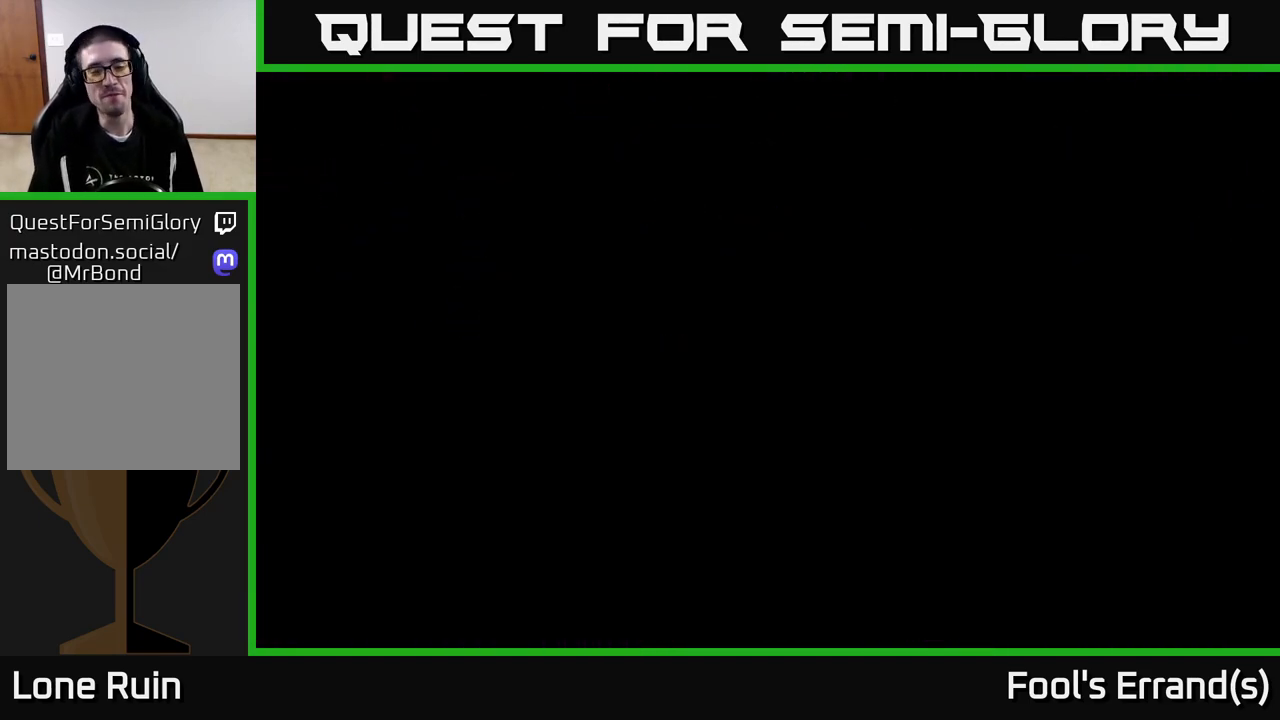
{"buttons": [], "left_stick": "center", "right_stick": "center", "events": []}
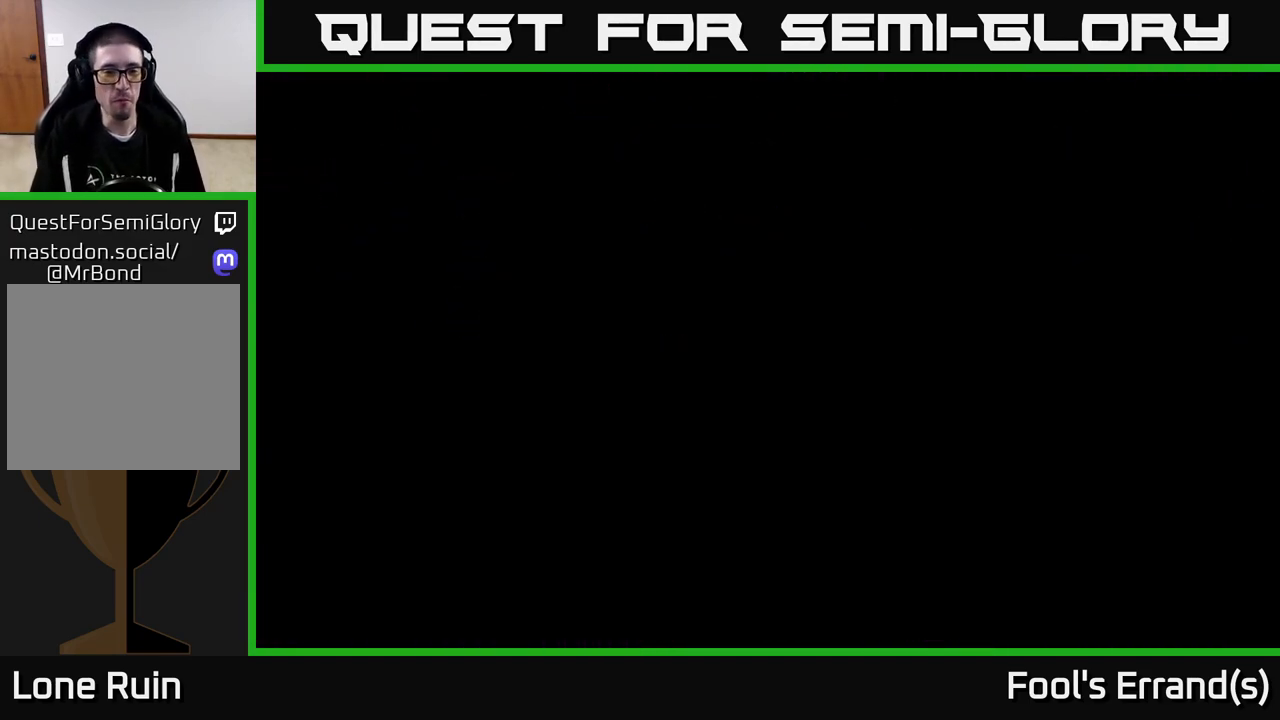
{"buttons": [], "left_stick": "center", "right_stick": "center", "events": []}
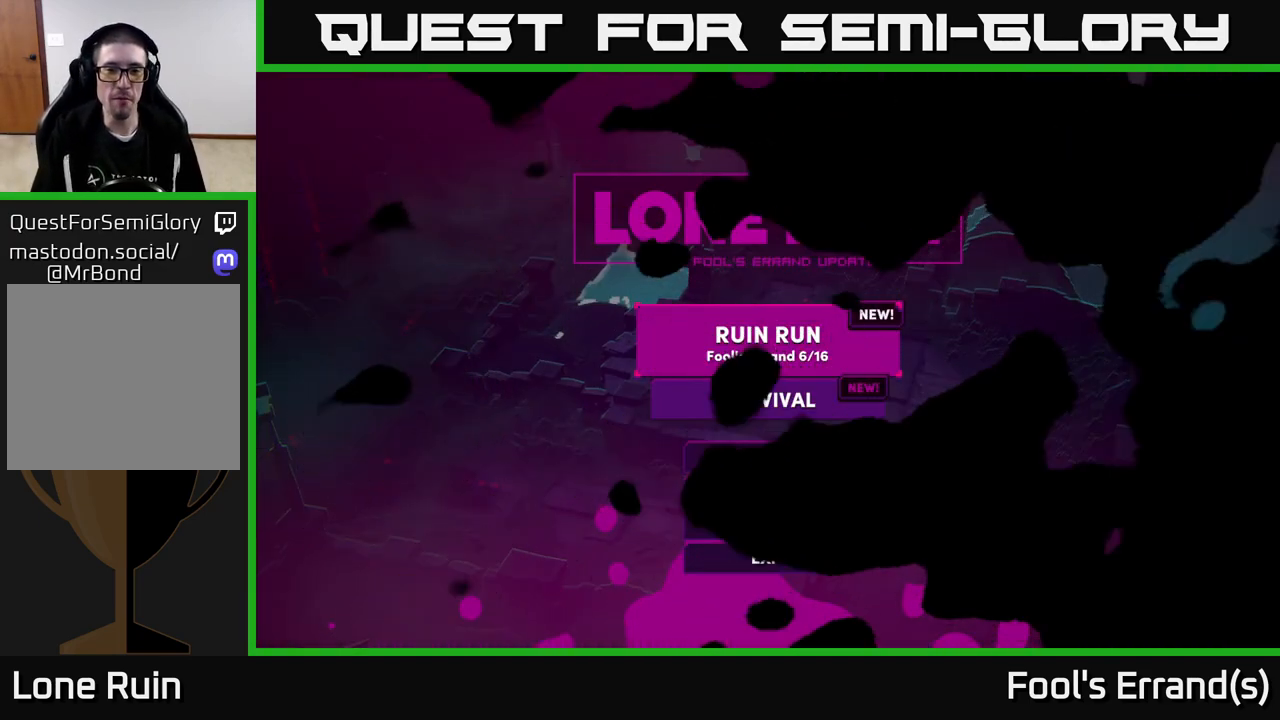
{"buttons": [], "left_stick": "center", "right_stick": "center", "events": [[67, "left_stick", "up-right"], [400, "left_stick", "center"]]}
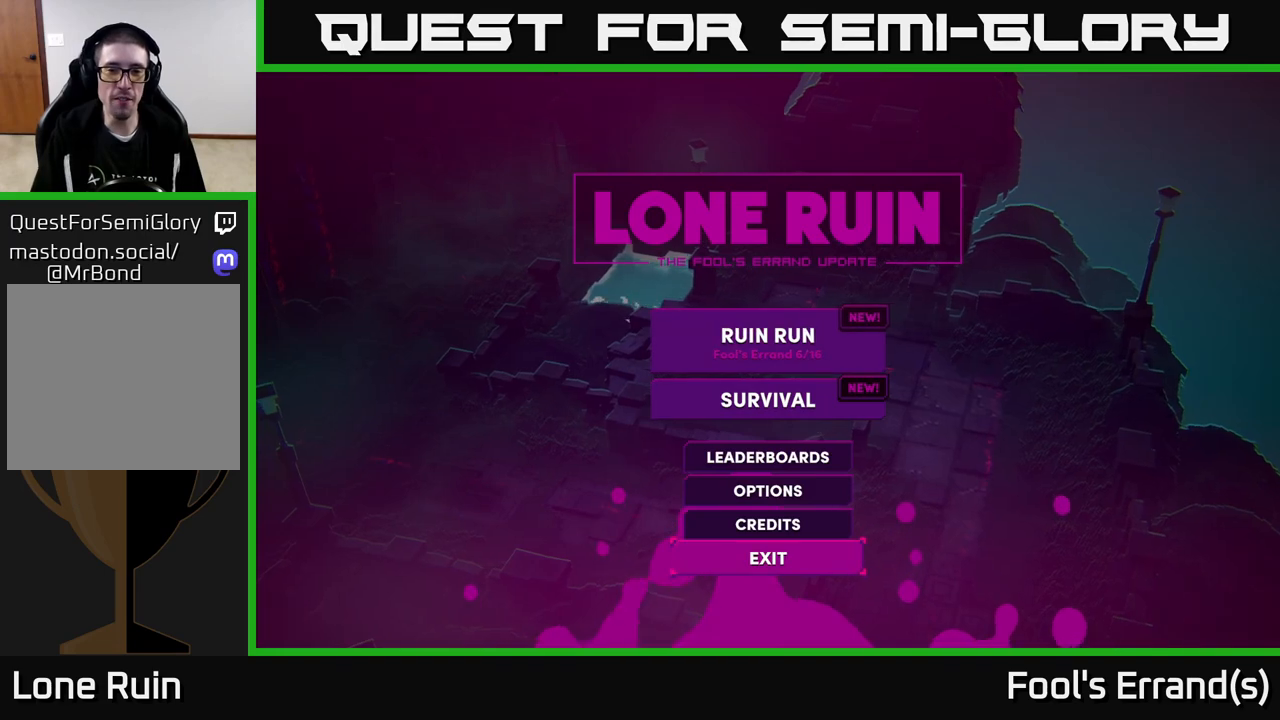
{"buttons": ["A"], "left_stick": "center", "right_stick": "center", "events": [[200, "left_stick", "down-left"], [383, "left_stick", "center"], [500, "A", "down"]]}
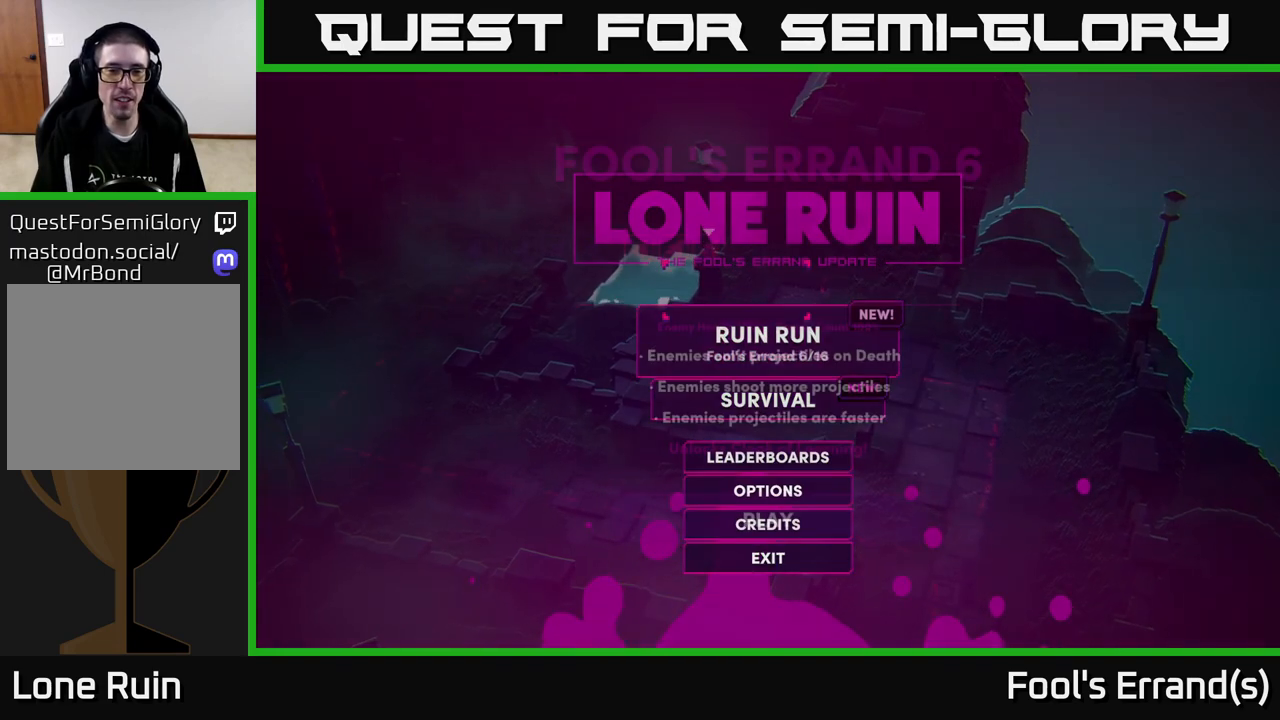
{"buttons": [], "left_stick": "center", "right_stick": "center", "events": [[50, "A", "up"]]}
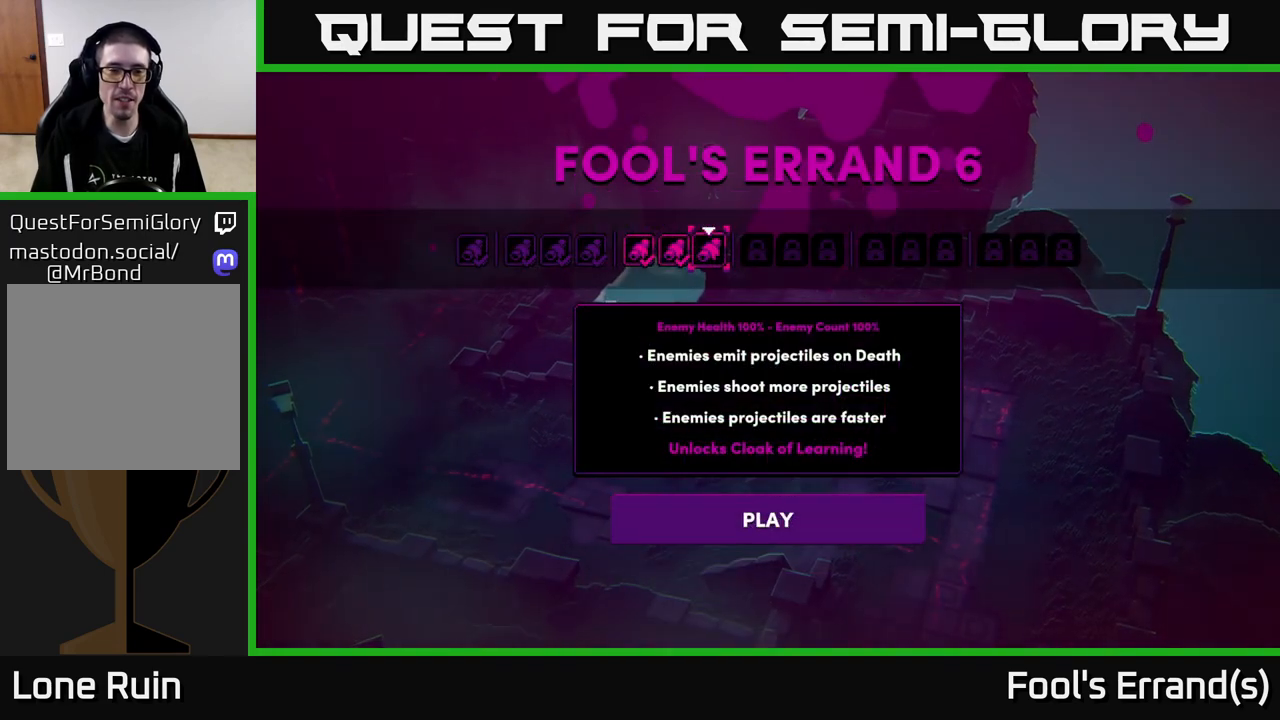
{"buttons": [], "left_stick": "center", "right_stick": "center", "events": [[383, "A", "down"], [467, "A", "up"]]}
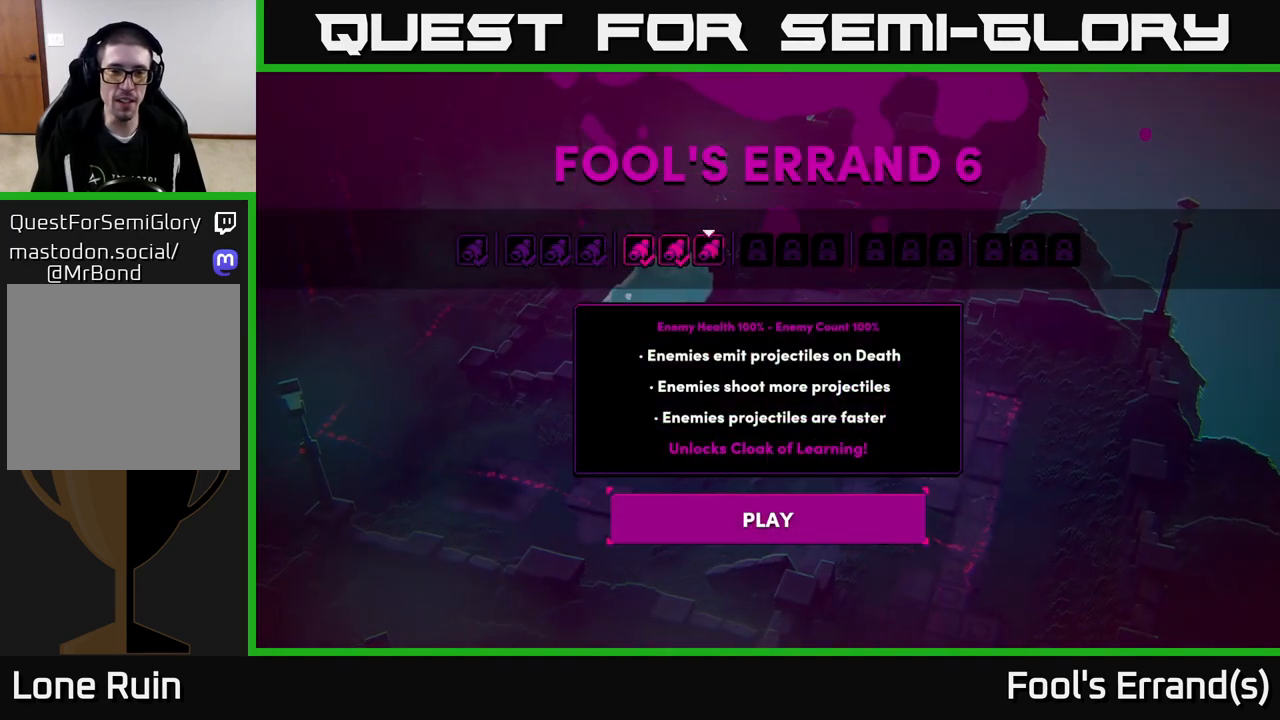
{"buttons": [], "left_stick": "center", "right_stick": "center", "events": []}
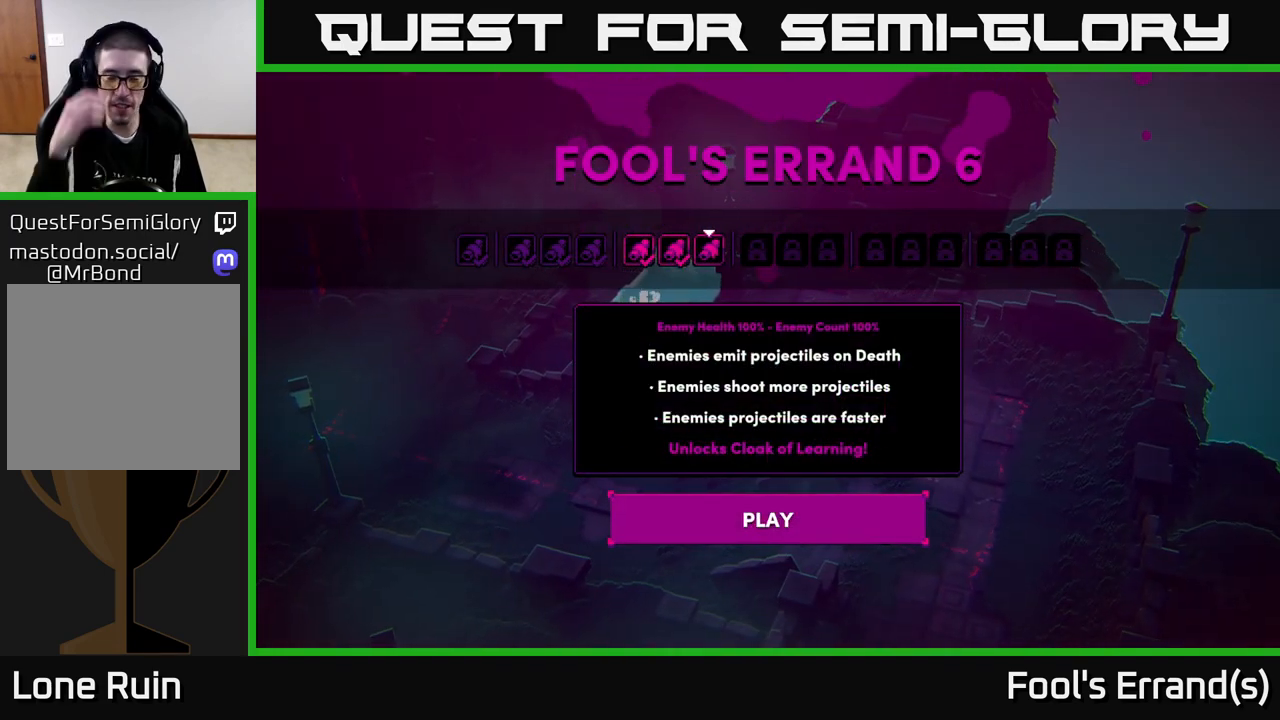
{"buttons": [], "left_stick": "center", "right_stick": "center", "events": []}
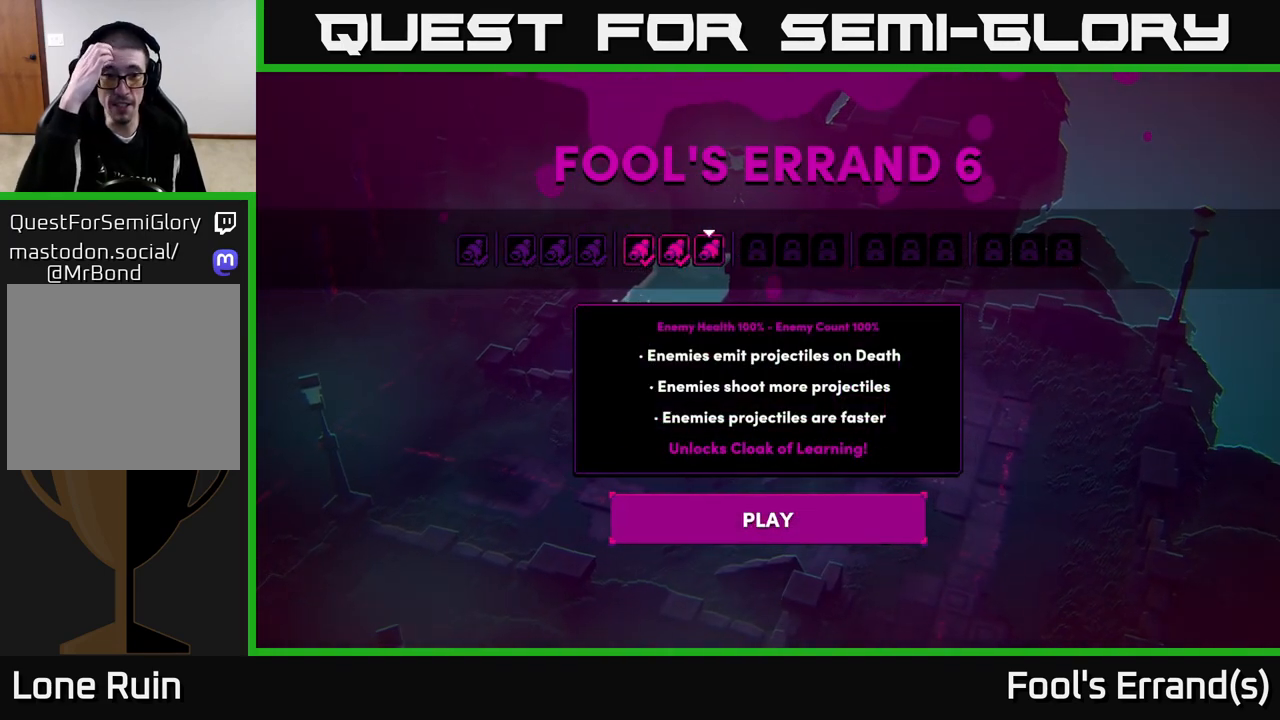
{"buttons": [], "left_stick": "center", "right_stick": "center", "events": []}
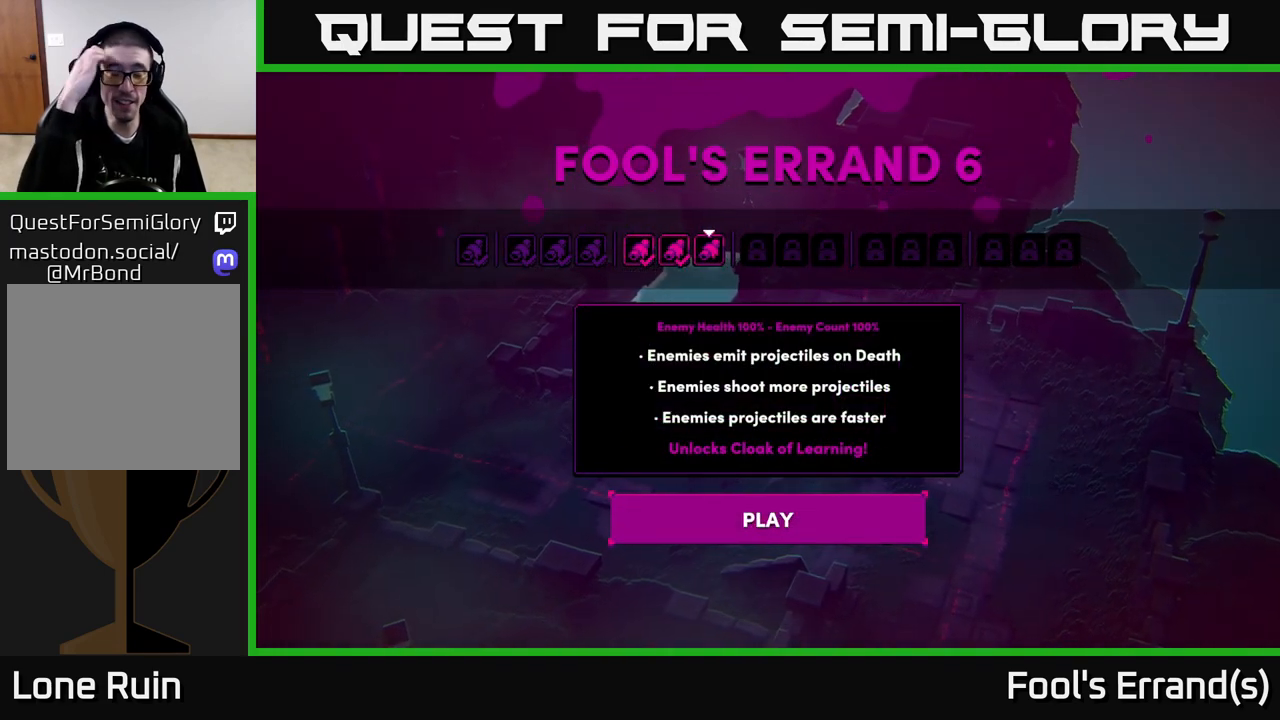
{"buttons": [], "left_stick": "center", "right_stick": "center", "events": []}
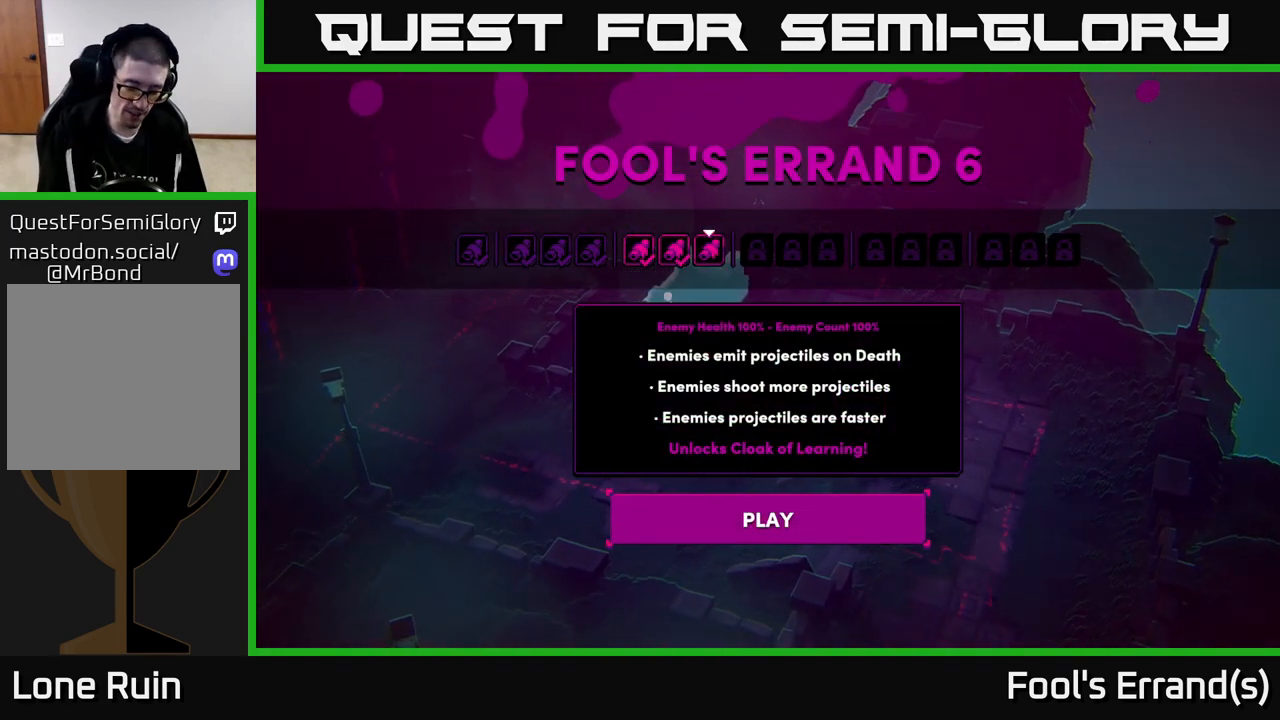
{"buttons": ["A"], "left_stick": "center", "right_stick": "center", "events": [[433, "A", "down"]]}
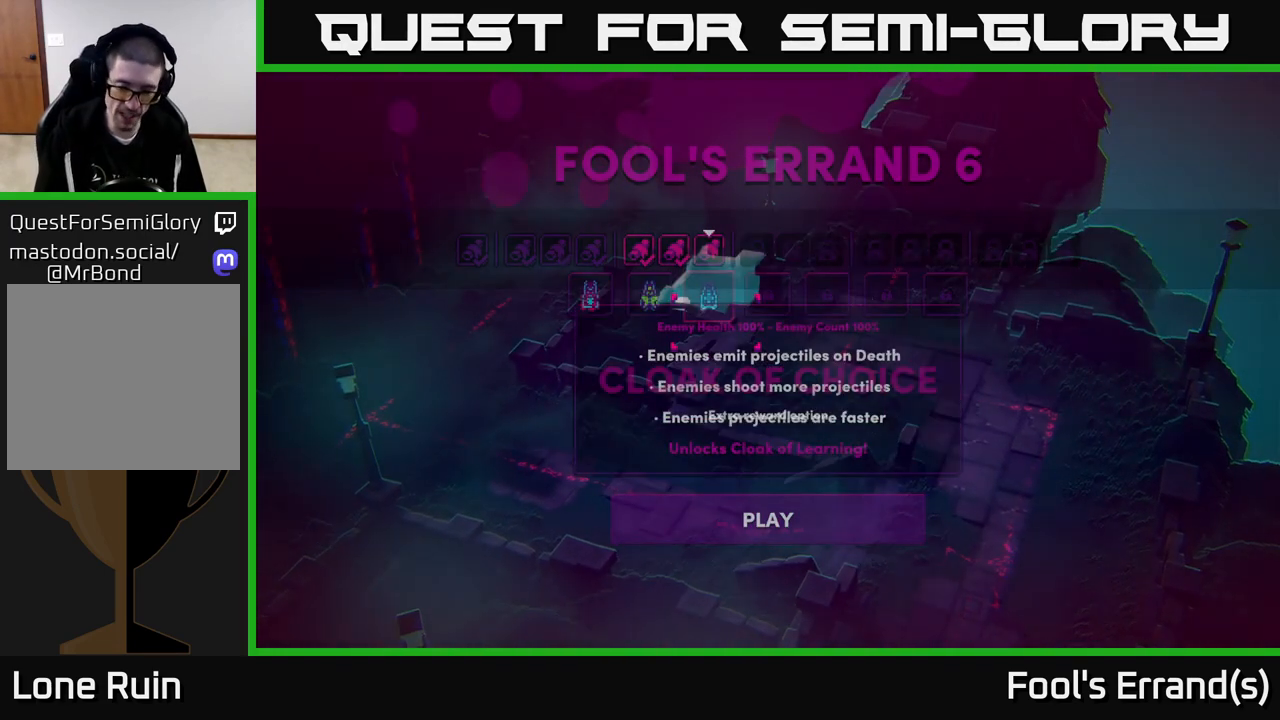
{"buttons": [], "left_stick": "center", "right_stick": "center", "events": [[17, "A", "up"]]}
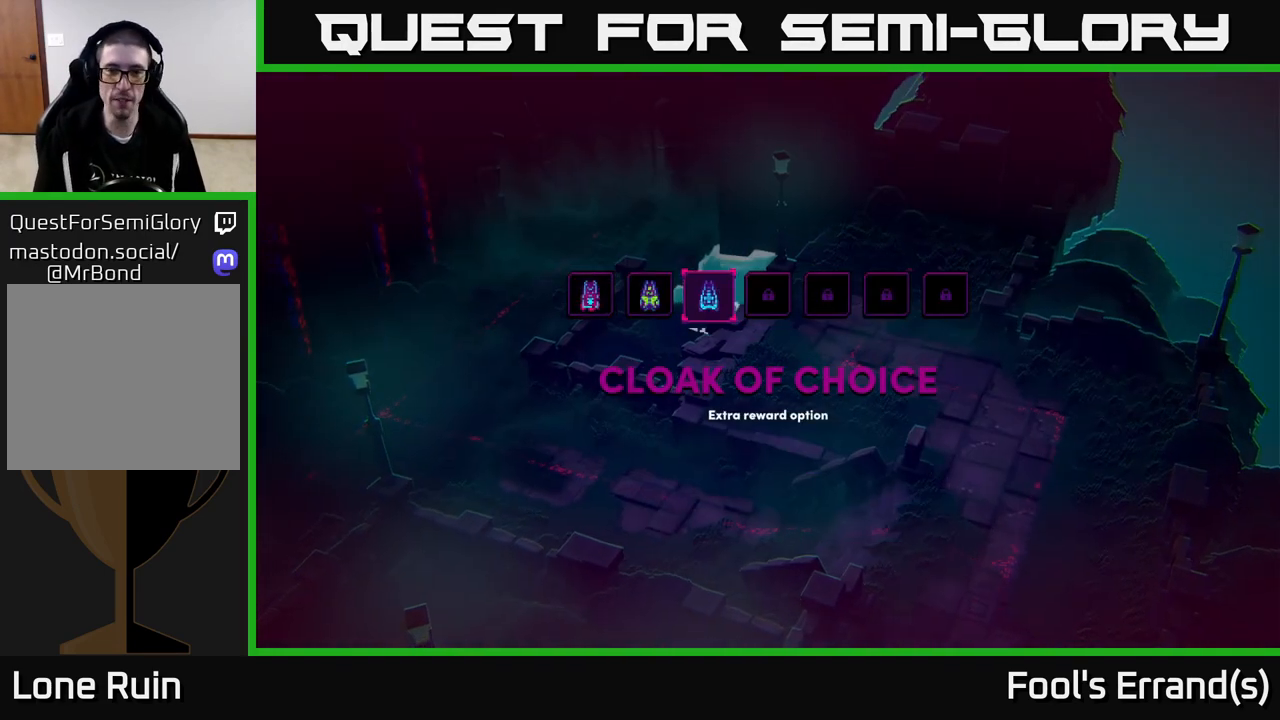
{"buttons": [], "left_stick": "center", "right_stick": "center", "events": [[217, "A", "down"], [283, "A", "up"]]}
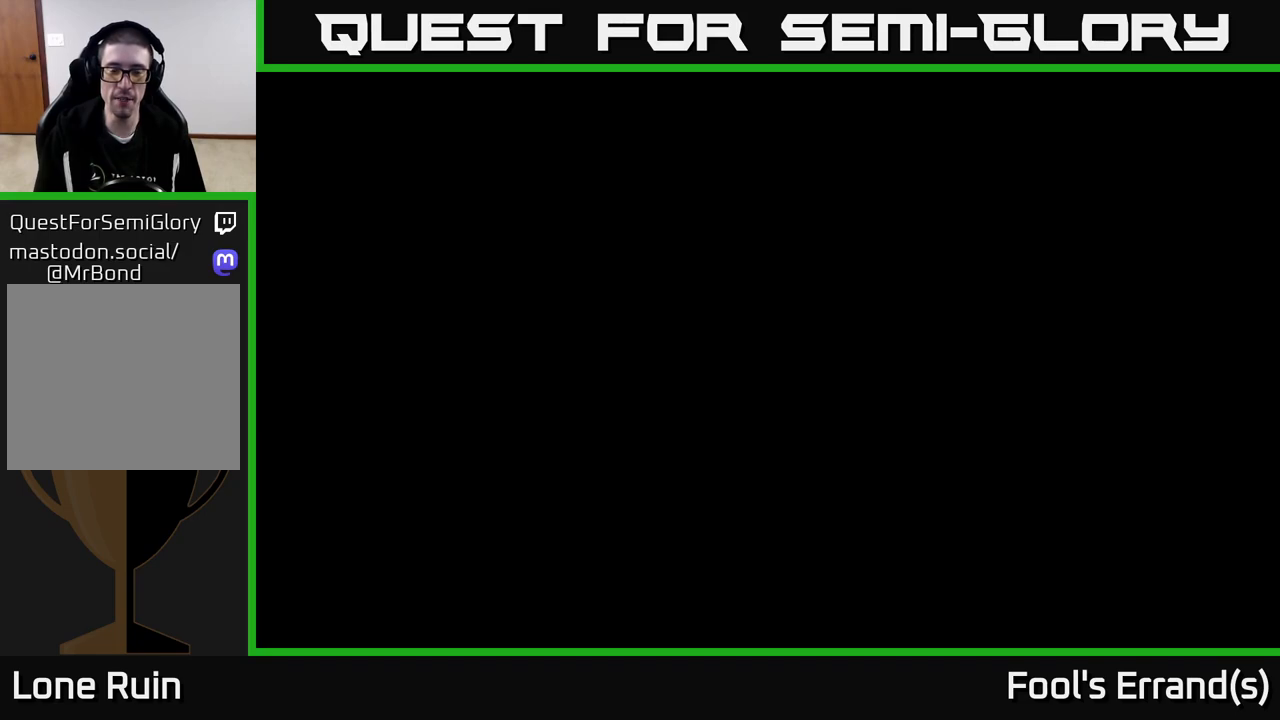
{"buttons": [], "left_stick": "center", "right_stick": "center", "events": []}
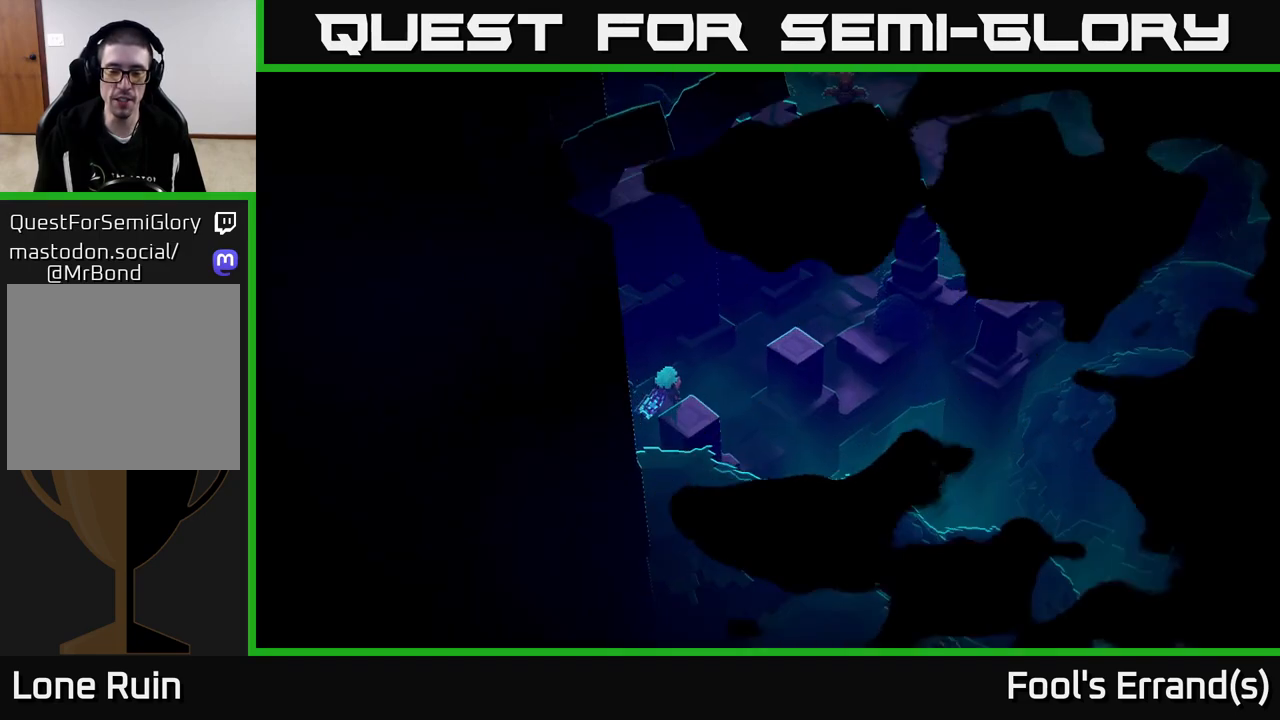
{"buttons": [], "left_stick": "up-right", "right_stick": "center", "events": [[433, "left_stick", "up-right"]]}
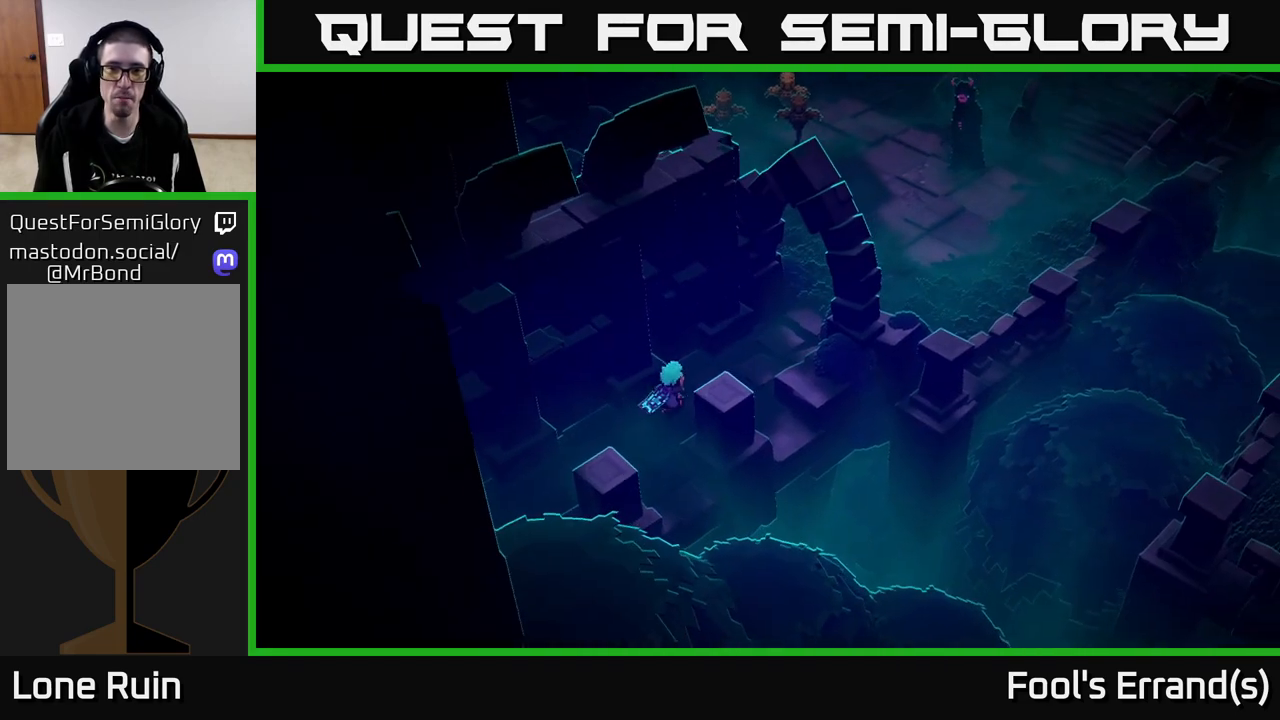
{"buttons": [], "left_stick": "up-right", "right_stick": "up-right", "events": [[200, "right_stick", "up-right"]]}
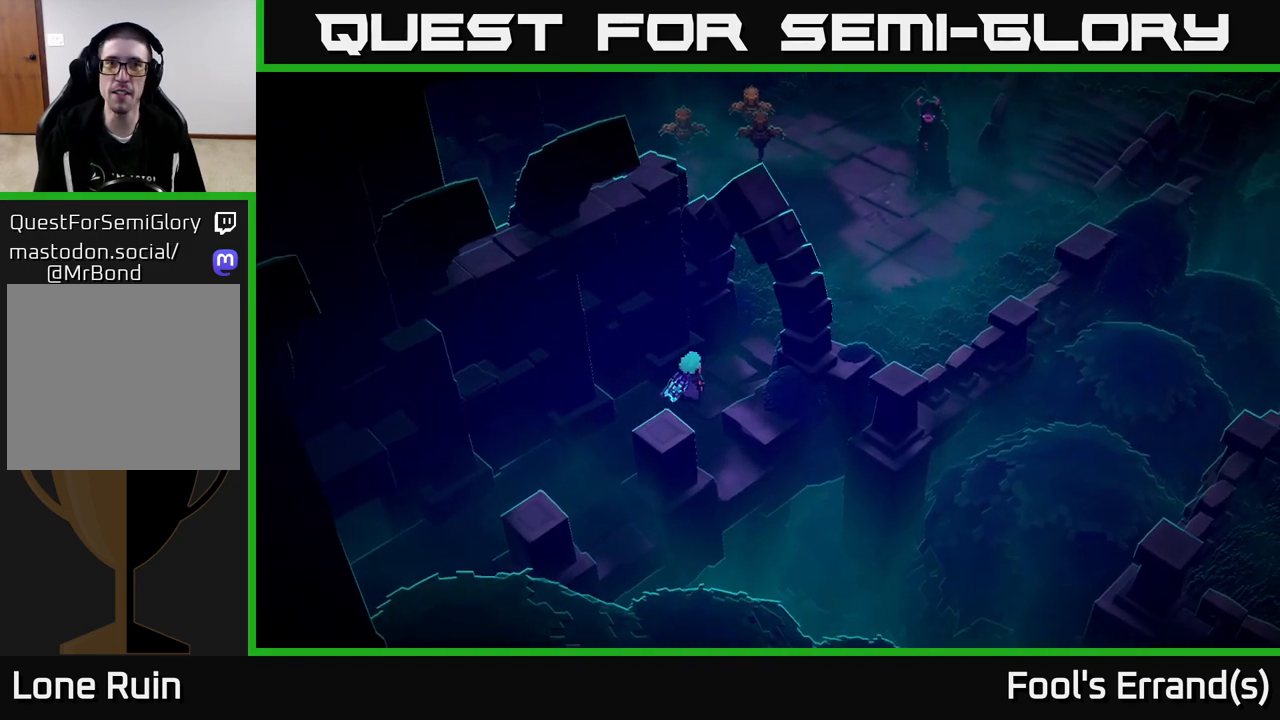
{"buttons": ["L2"], "left_stick": "up-right", "right_stick": "up-right", "events": [[500, "L2", "down"]]}